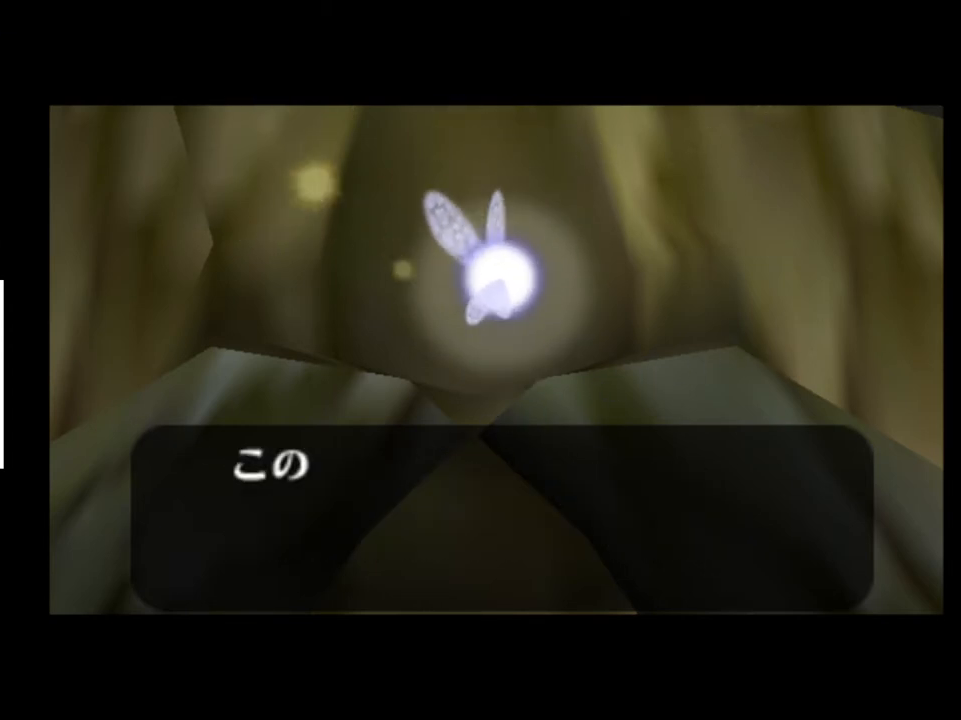
Gameplay with a controller (Xbox layout); each line is a JSON object with the inputs held at the frame after it. "events" lists button and stick changes between this image and that frame as [ms after this image, input, new state], when the widget could be followed in between. Not read: L1 L3 R1 R3.
{"buttons": ["A"], "left_stick": "center", "right_stick": "center", "events": [[267, "X", "down"], [300, "X", "up"], [400, "X", "down"], [467, "X", "up"], [500, "A", "down"]]}
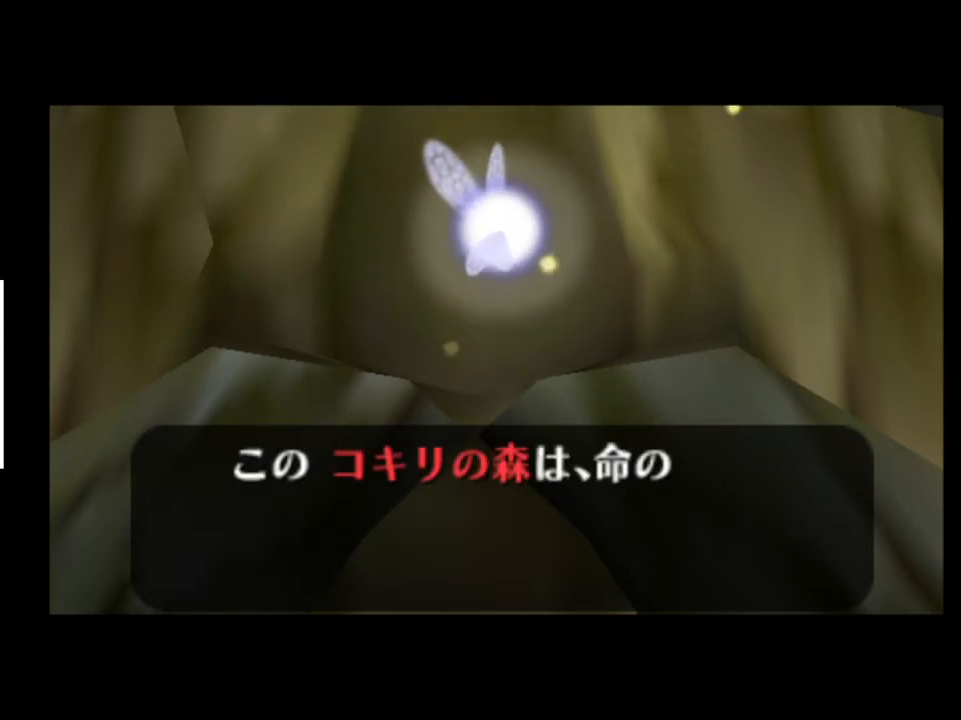
{"buttons": ["A", "X"], "left_stick": "center", "right_stick": "center", "events": [[33, "A", "up"], [67, "X", "down"], [100, "A", "down"], [133, "X", "up"], [167, "A", "up"], [233, "A", "down"], [233, "X", "down"], [267, "A", "up"], [267, "X", "up"], [367, "A", "down"], [367, "X", "down"], [400, "A", "up"], [433, "X", "up"], [500, "A", "down"], [500, "X", "down"]]}
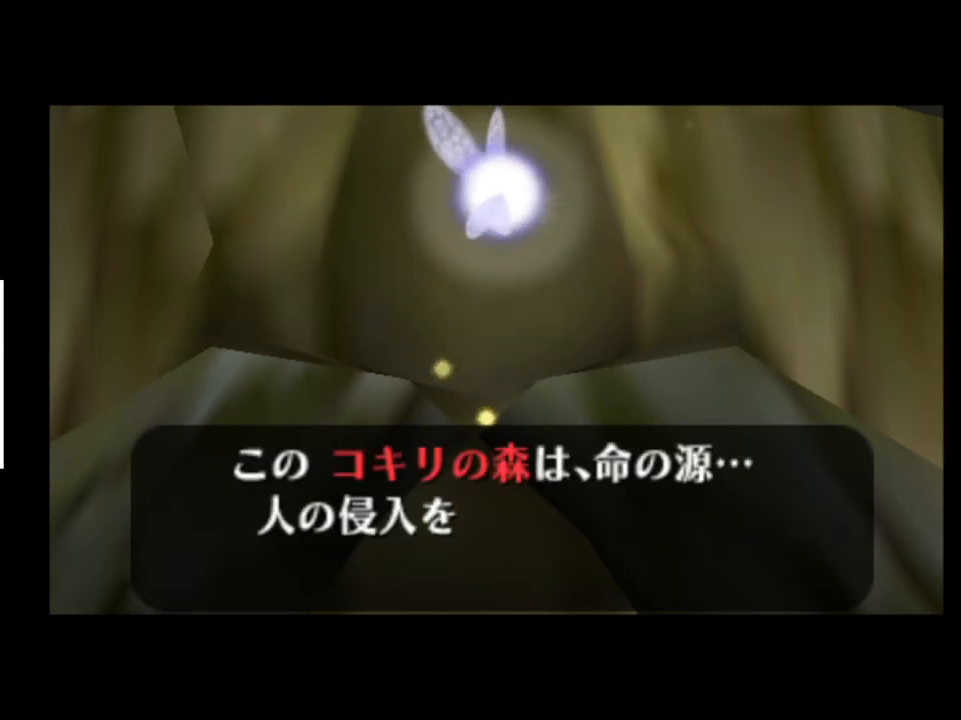
{"buttons": ["A"], "left_stick": "center", "right_stick": "center", "events": [[33, "A", "up"], [67, "X", "up"], [133, "A", "down"], [167, "A", "up"], [167, "X", "down"], [233, "A", "down"], [233, "X", "up"], [300, "A", "up"], [300, "X", "down"], [333, "X", "up"], [367, "A", "down"], [433, "A", "up"], [433, "X", "down"], [500, "A", "down"], [500, "X", "up"]]}
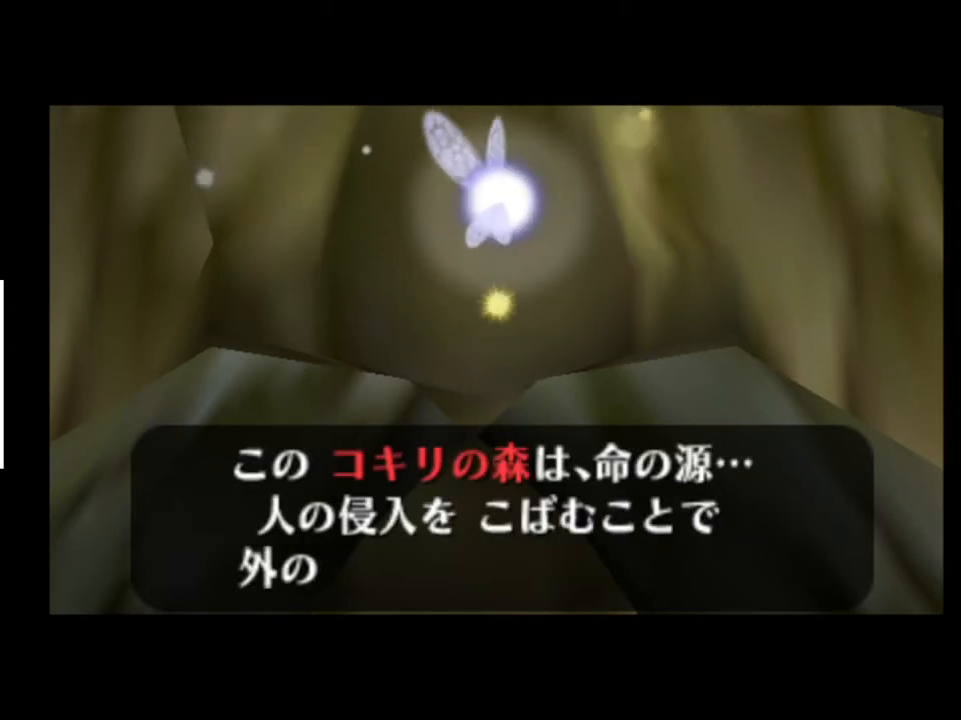
{"buttons": ["A", "X"], "left_stick": "center", "right_stick": "center", "events": [[67, "A", "up"], [100, "X", "down"], [133, "A", "down"], [167, "X", "up"], [200, "A", "up"], [267, "A", "down"], [267, "X", "down"], [300, "A", "up"], [333, "X", "up"], [400, "A", "down"], [467, "X", "down"]]}
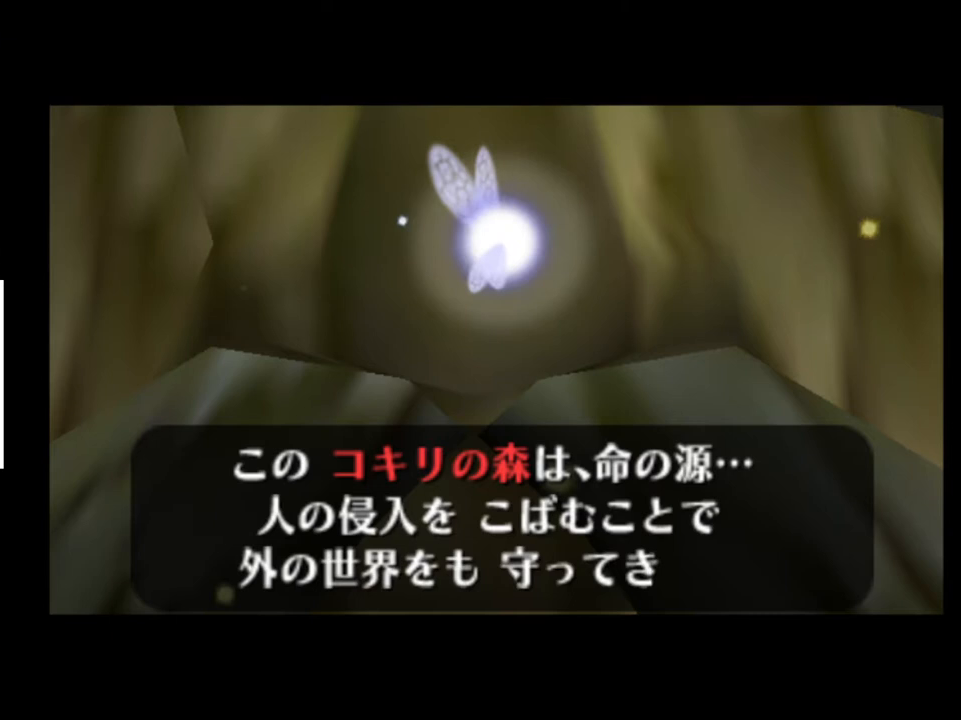
{"buttons": [], "left_stick": "center", "right_stick": "center", "events": [[100, "A", "up"], [133, "X", "up"], [167, "A", "down"], [233, "A", "up"], [267, "A", "down"], [300, "A", "up"], [367, "X", "down"], [400, "A", "down"], [400, "X", "up"], [433, "A", "up"]]}
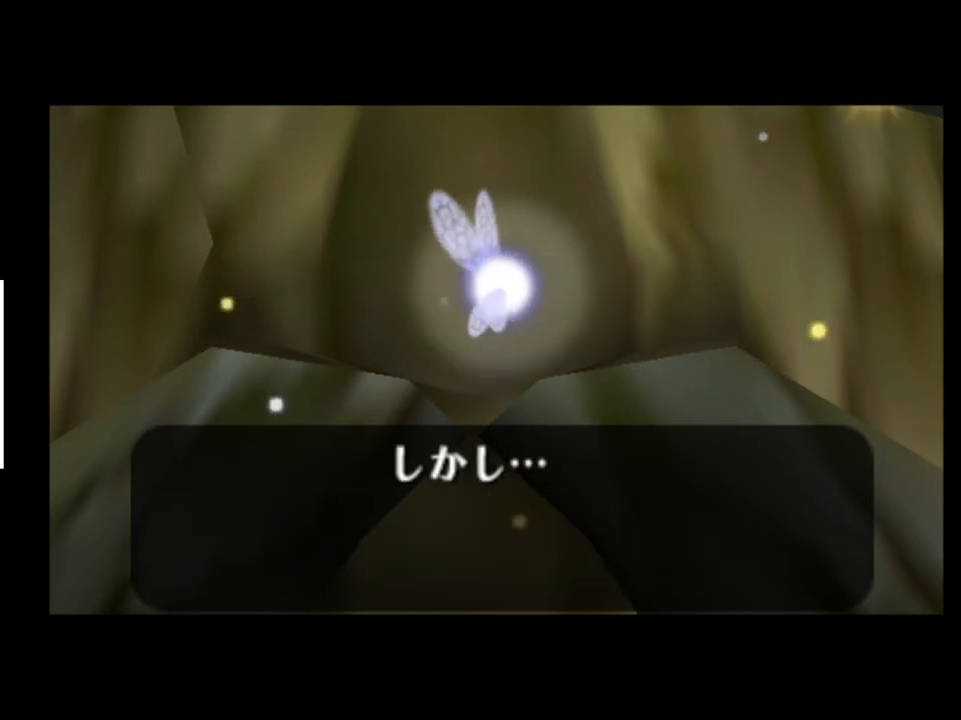
{"buttons": ["A", "X"], "left_stick": "center", "right_stick": "center", "events": [[33, "A", "down"], [33, "X", "down"], [67, "A", "up"], [67, "X", "up"], [133, "A", "down"], [200, "A", "up"], [200, "X", "down"], [233, "A", "down"], [233, "X", "up"], [267, "A", "up"], [300, "X", "down"], [367, "A", "down"], [367, "X", "up"], [400, "A", "up"], [467, "A", "down"], [500, "X", "down"]]}
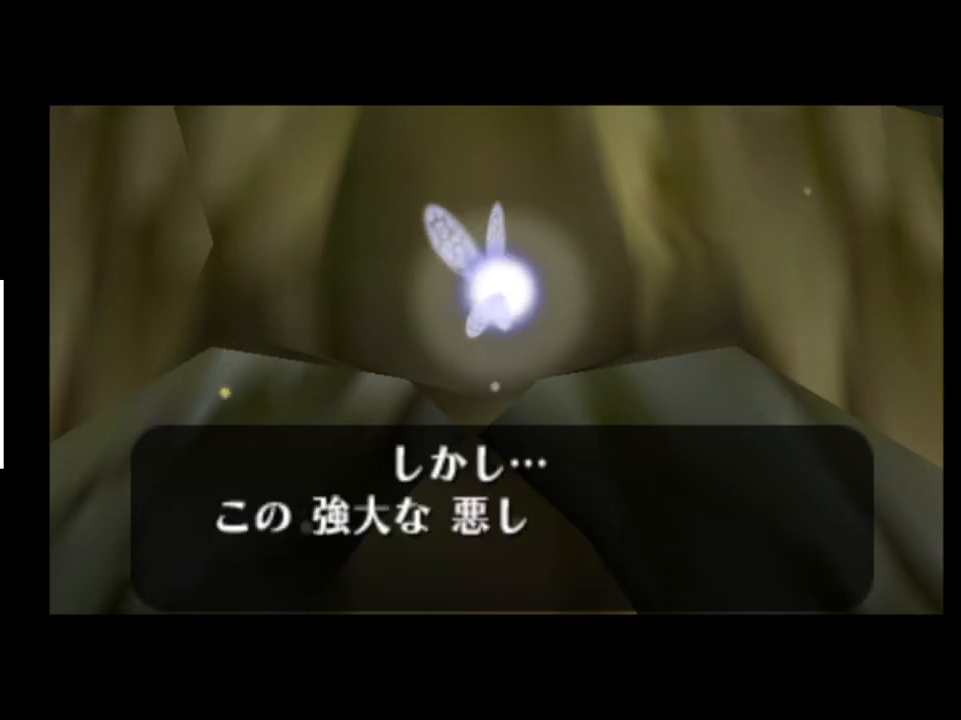
{"buttons": [], "left_stick": "center", "right_stick": "center", "events": [[33, "A", "up"], [67, "X", "up"], [133, "X", "down"], [200, "X", "up"], [233, "A", "down"], [267, "A", "up"], [267, "X", "down"], [300, "A", "down"], [300, "X", "up"], [333, "A", "up"], [367, "X", "down"], [433, "A", "down"], [500, "A", "up"], [500, "X", "up"]]}
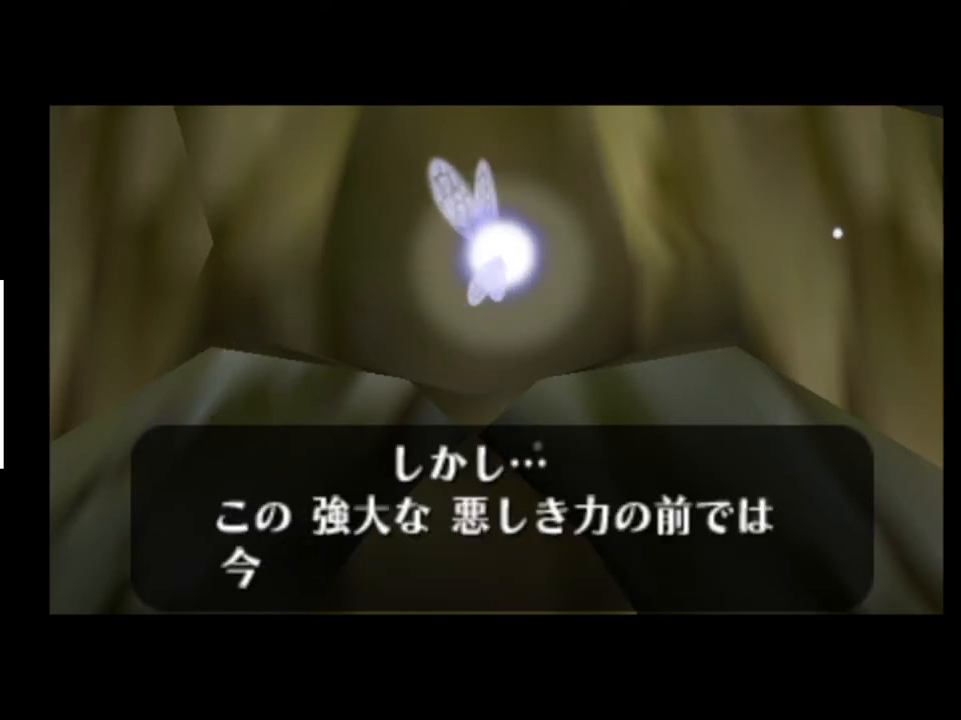
{"buttons": ["A"], "left_stick": "center", "right_stick": "center", "events": [[67, "A", "down"], [100, "A", "up"], [100, "X", "down"], [133, "X", "up"], [167, "A", "down"], [233, "A", "up"], [267, "A", "down"], [300, "A", "up"], [467, "X", "down"], [500, "A", "down"], [500, "X", "up"]]}
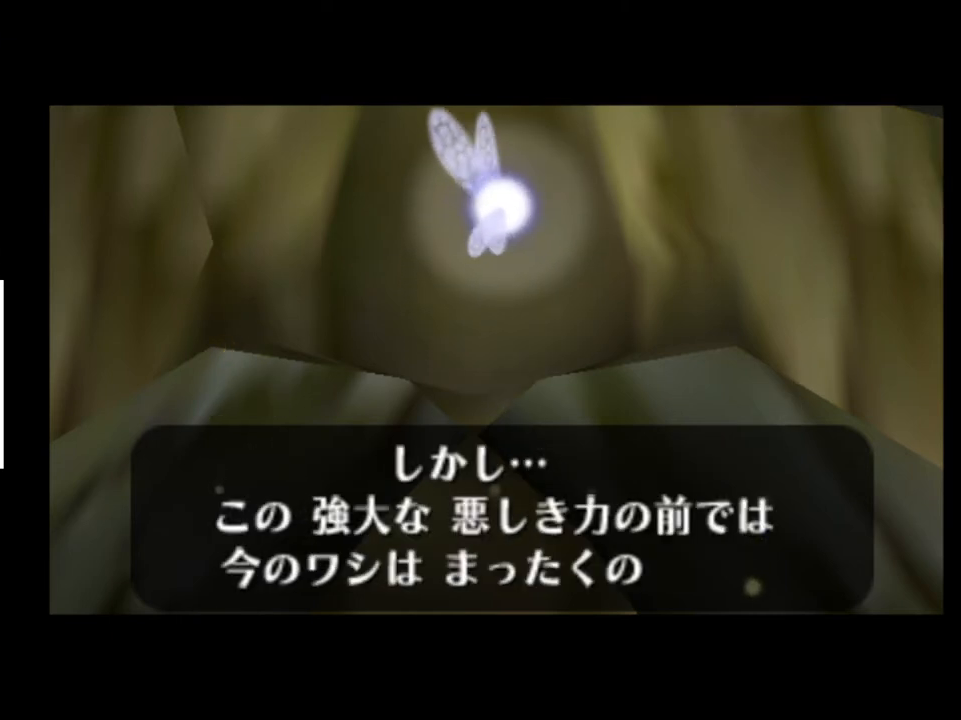
{"buttons": [], "left_stick": "center", "right_stick": "center", "events": [[33, "A", "up"], [100, "A", "down"], [100, "X", "down"], [133, "A", "up"], [200, "A", "down"], [200, "X", "up"], [233, "A", "up"], [233, "X", "down"], [300, "X", "up"], [333, "A", "down"], [367, "A", "up"], [400, "X", "down"], [467, "A", "down"], [467, "X", "up"], [500, "A", "up"]]}
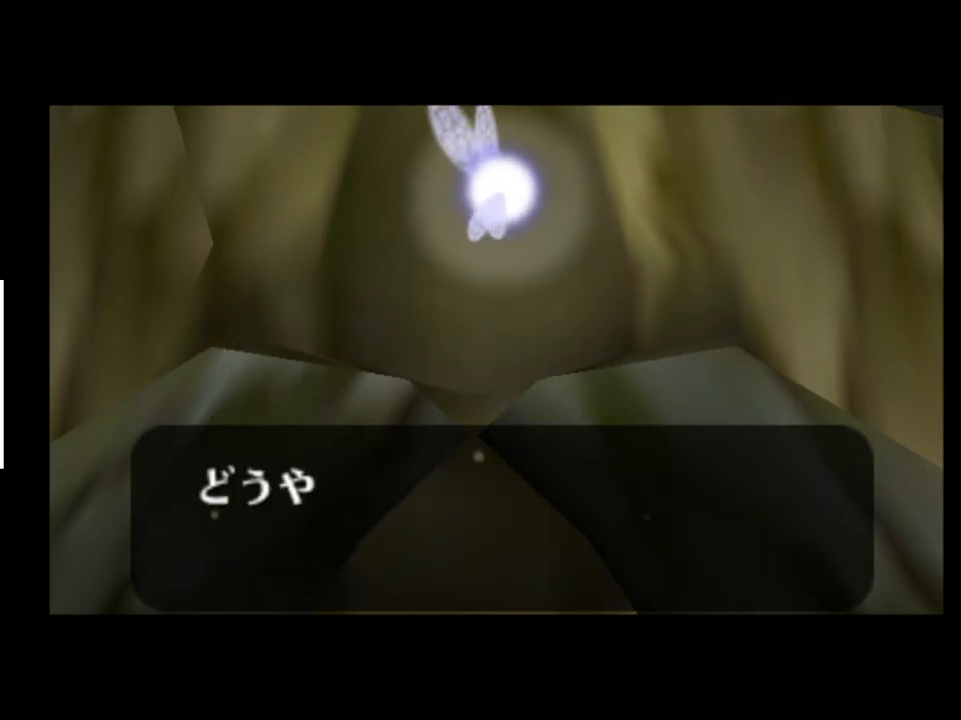
{"buttons": [], "left_stick": "center", "right_stick": "center", "events": []}
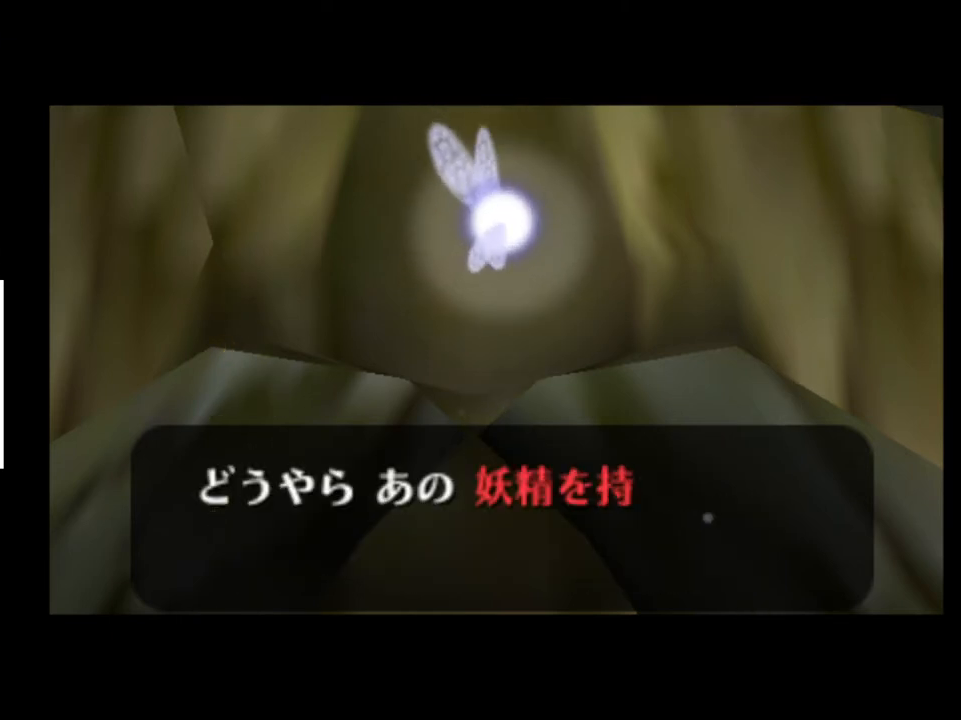
{"buttons": [], "left_stick": "center", "right_stick": "center", "events": []}
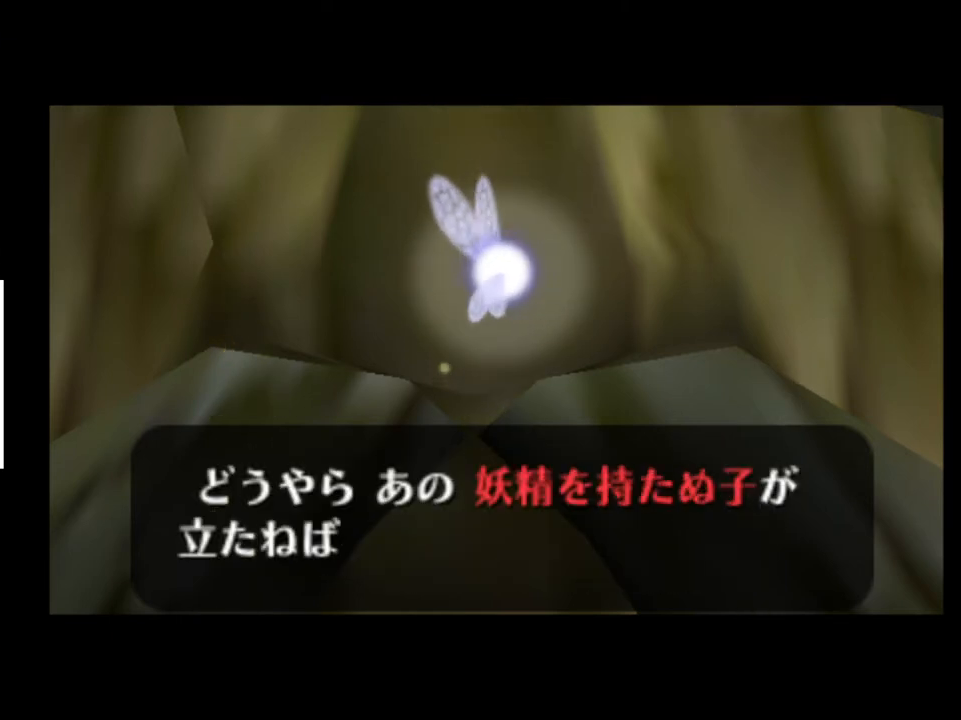
{"buttons": [], "left_stick": "center", "right_stick": "center", "events": []}
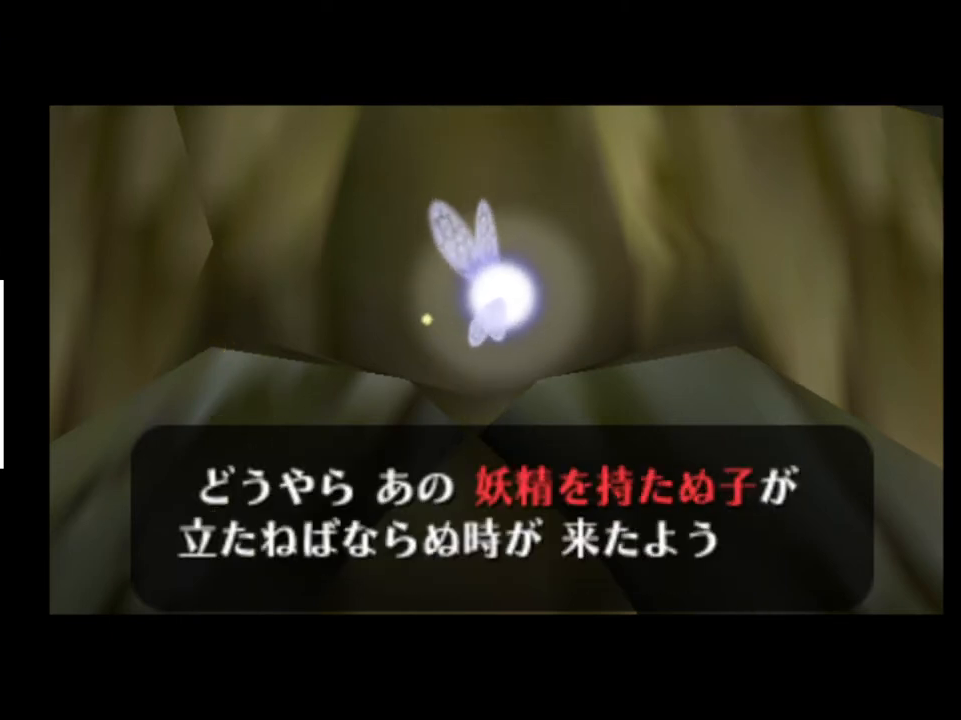
{"buttons": [], "left_stick": "center", "right_stick": "center", "events": [[67, "X", "down"], [133, "X", "up"], [200, "X", "down"], [233, "A", "down"], [233, "X", "up"], [300, "A", "up"], [300, "X", "down"], [333, "A", "down"], [367, "A", "up"], [433, "X", "up"]]}
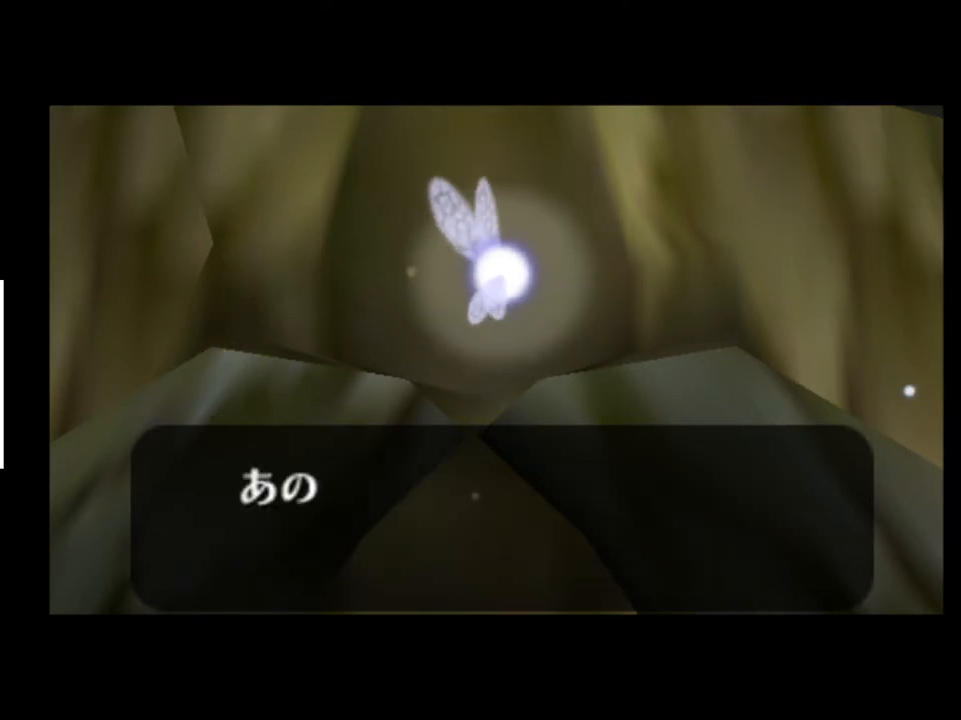
{"buttons": [], "left_stick": "center", "right_stick": "center", "events": []}
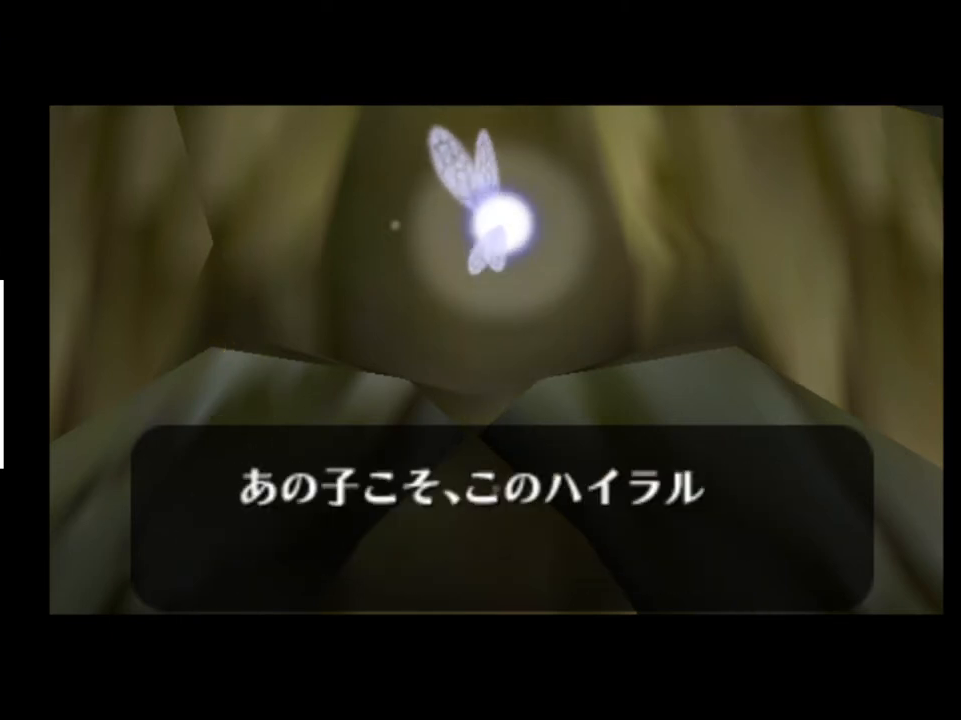
{"buttons": [], "left_stick": "center", "right_stick": "center", "events": []}
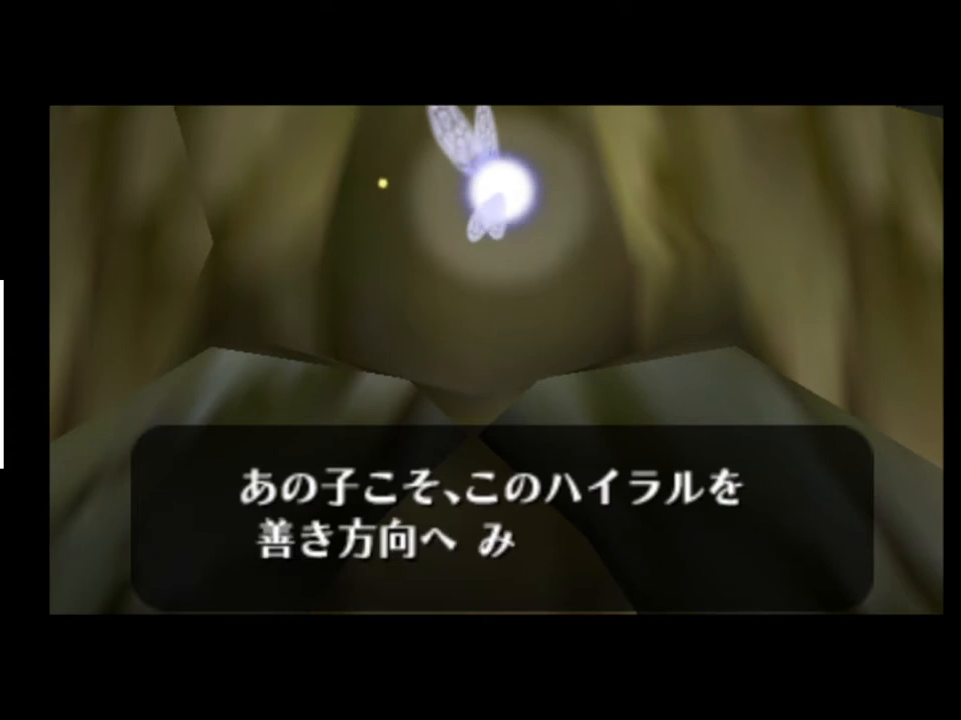
{"buttons": ["A", "X"], "left_stick": "center", "right_stick": "center", "events": [[200, "A", "down"], [233, "A", "up"], [267, "A", "down"], [300, "A", "up"], [333, "X", "down"], [367, "A", "down"], [367, "X", "up"], [400, "A", "up"], [500, "A", "down"], [500, "X", "down"]]}
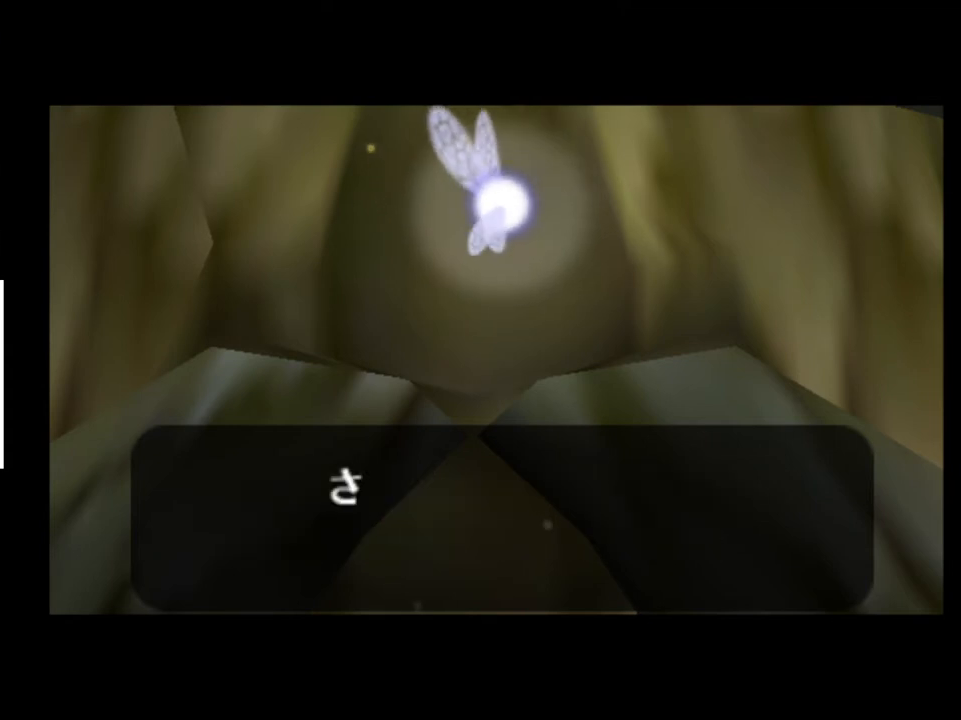
{"buttons": [], "left_stick": "center", "right_stick": "center", "events": [[33, "A", "up"], [33, "X", "up"]]}
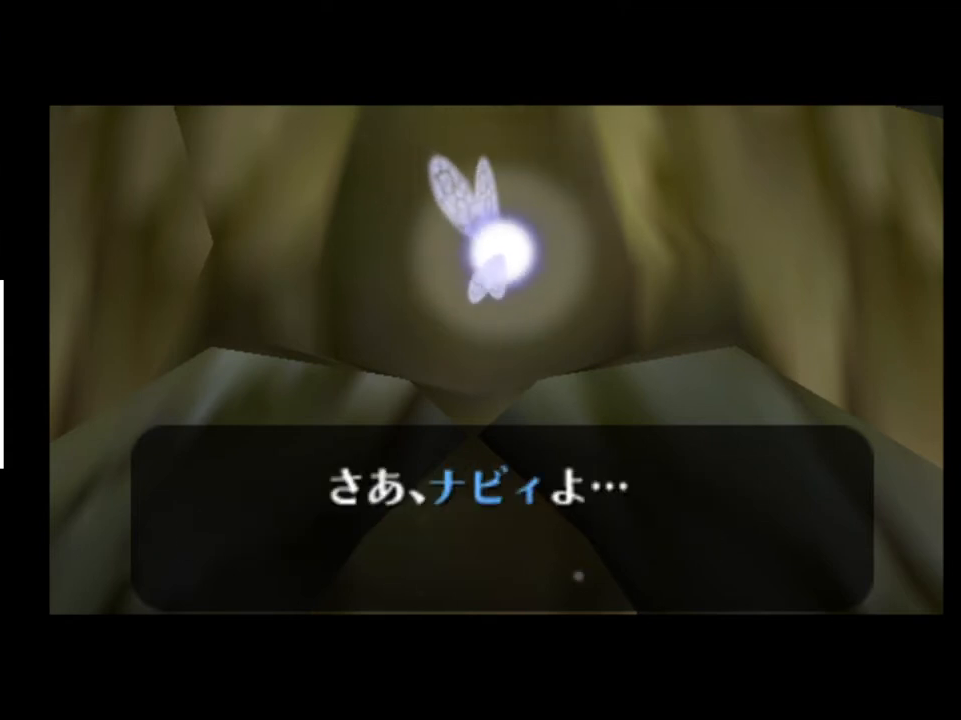
{"buttons": [], "left_stick": "center", "right_stick": "center", "events": []}
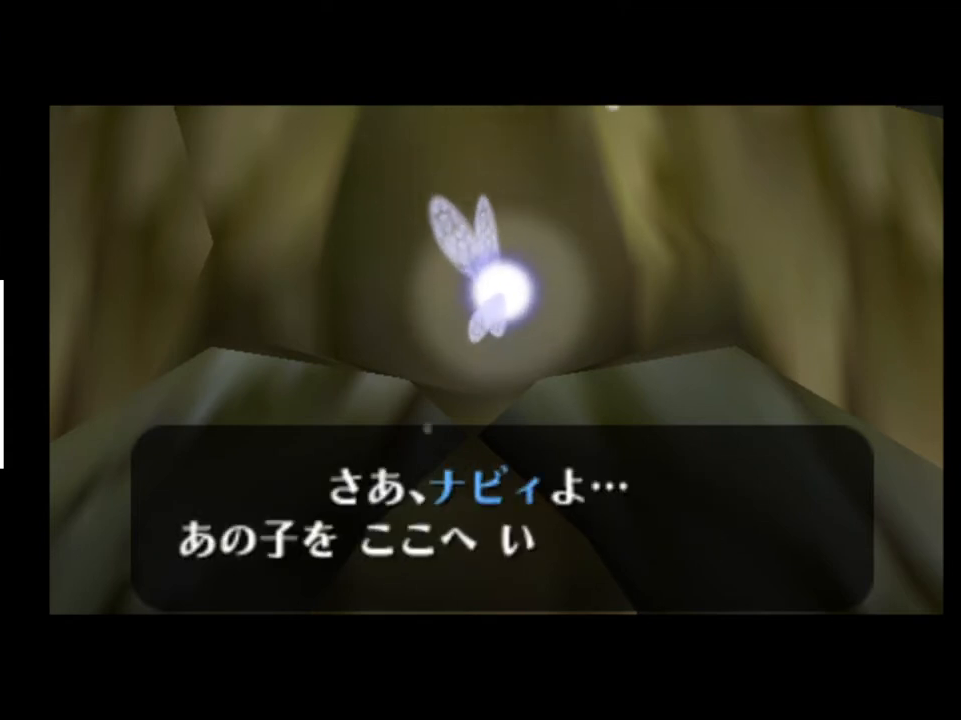
{"buttons": ["X"], "left_stick": "center", "right_stick": "center", "events": [[333, "X", "down"], [367, "A", "down"], [400, "A", "up"], [467, "A", "down"], [500, "A", "up"]]}
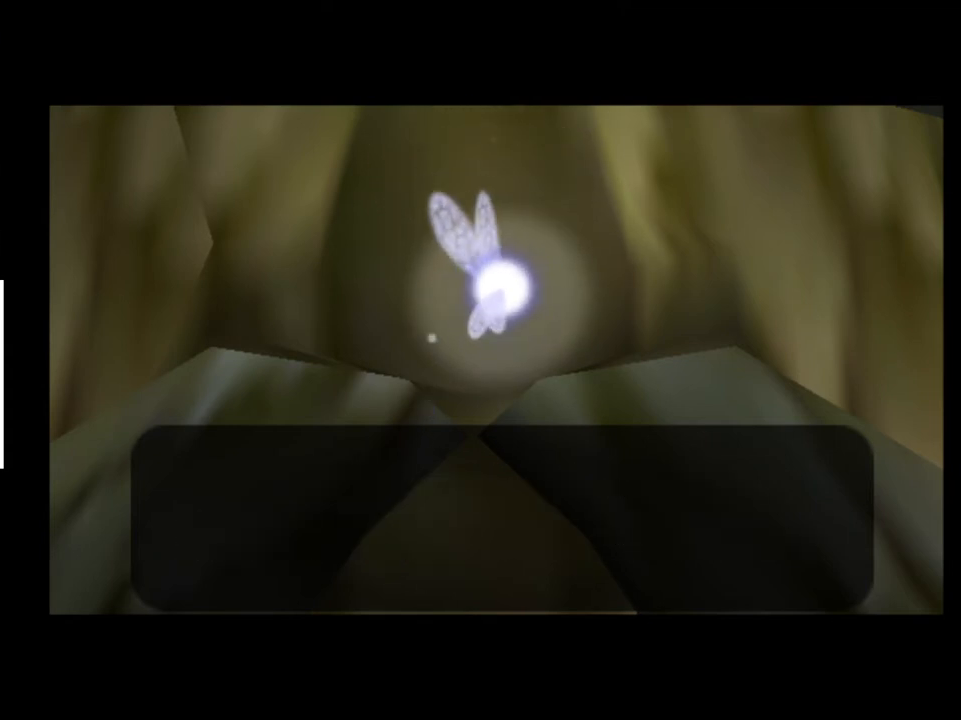
{"buttons": [], "left_stick": "center", "right_stick": "center", "events": [[33, "X", "up"]]}
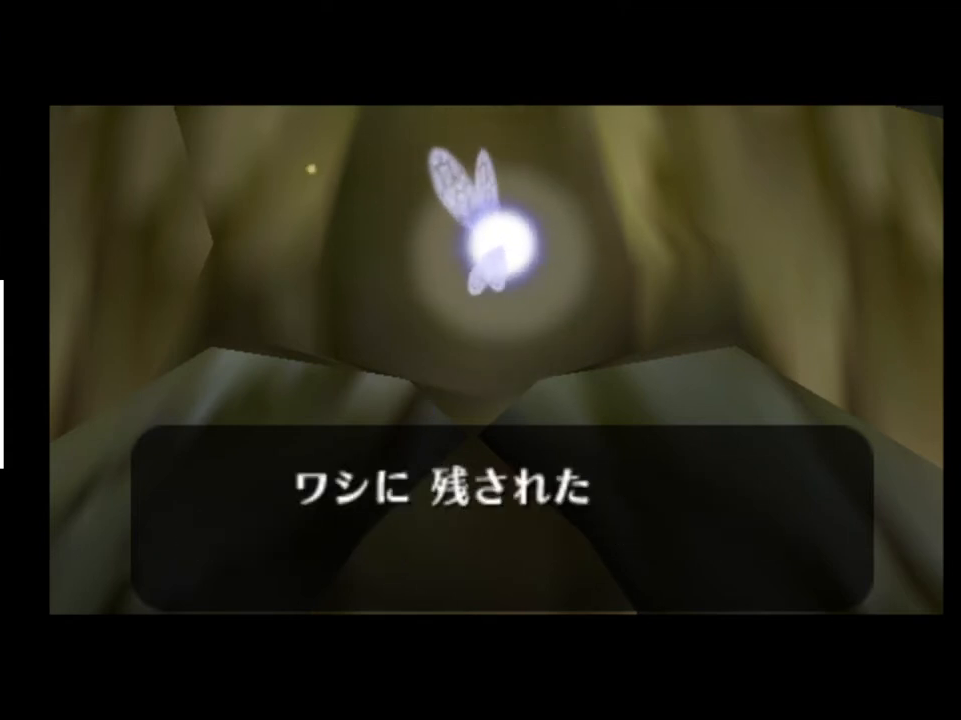
{"buttons": [], "left_stick": "center", "right_stick": "center", "events": []}
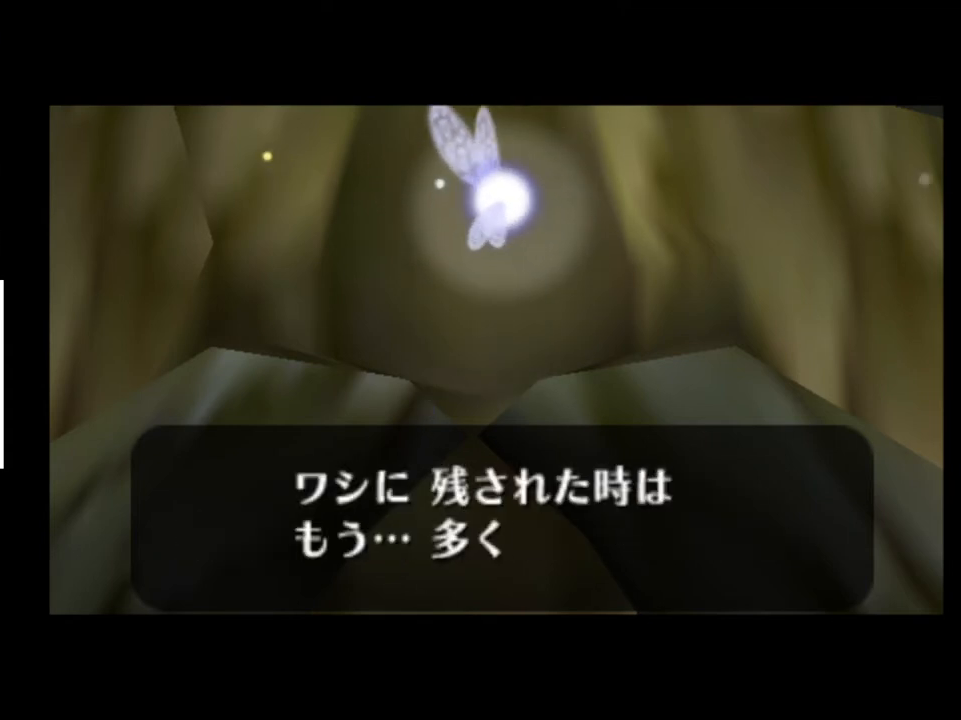
{"buttons": [], "left_stick": "center", "right_stick": "center", "events": [[167, "A", "down"], [167, "X", "down"], [200, "A", "up"], [233, "X", "up"], [267, "X", "down"], [333, "A", "down"], [367, "A", "up"], [367, "X", "up"]]}
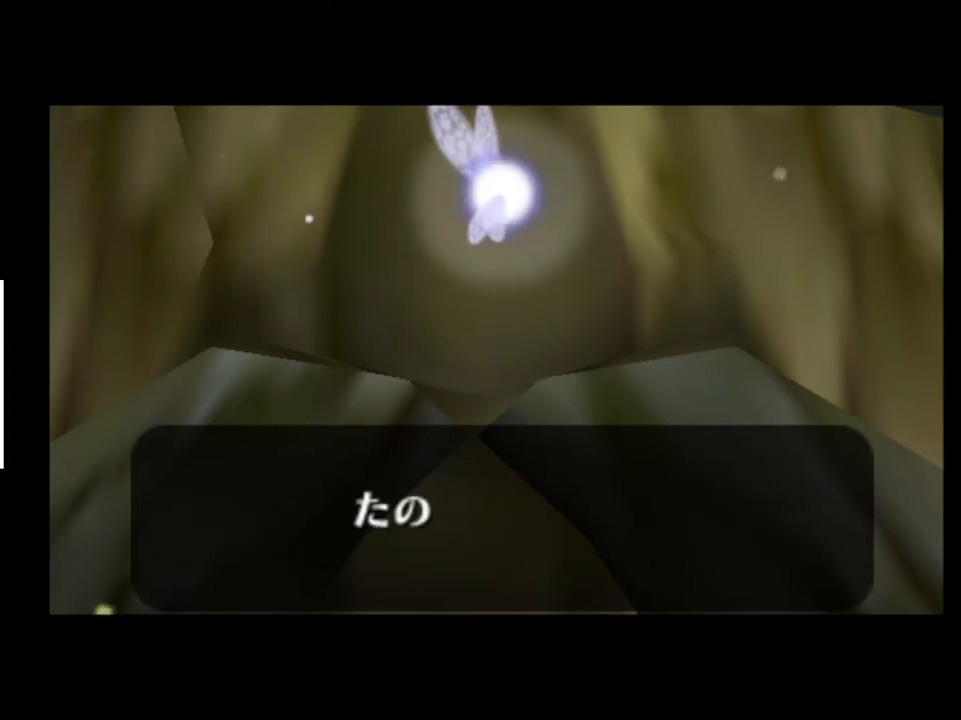
{"buttons": [], "left_stick": "center", "right_stick": "center", "events": [[300, "A", "down"], [300, "X", "down"], [333, "A", "up"], [367, "X", "up"], [433, "X", "down"], [500, "X", "up"]]}